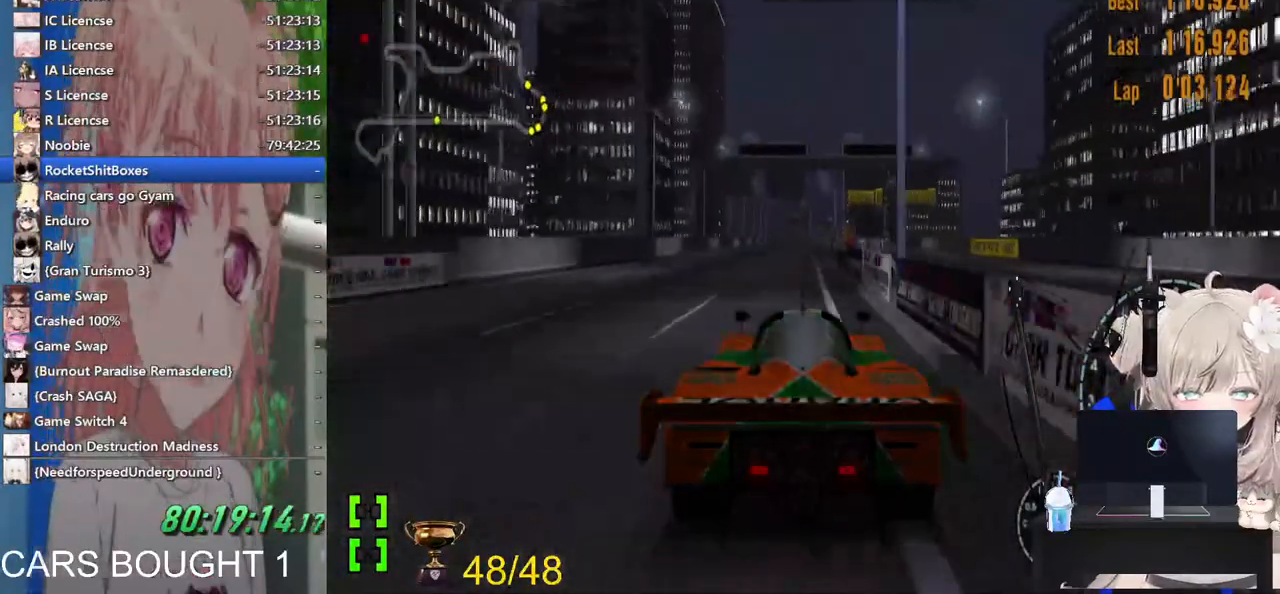
Gameplay with a controller (PlayStation layout); each line is a JSON object with the inputs held at the frame after it. "events" lists button and stick changes between this image and that frame as [ms after this image, input, new state], when the widget could be followed in between. Not read: R2.
{"buttons": [], "left_stick": "center", "right_stick": "center", "events": []}
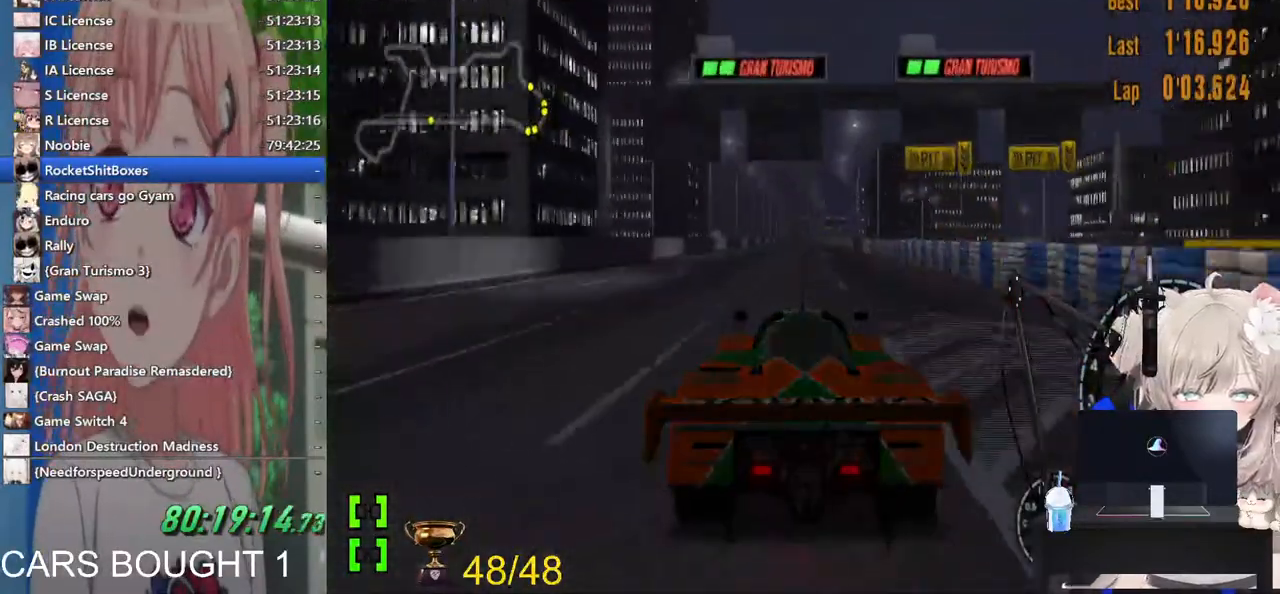
{"buttons": [], "left_stick": "center", "right_stick": "center", "events": []}
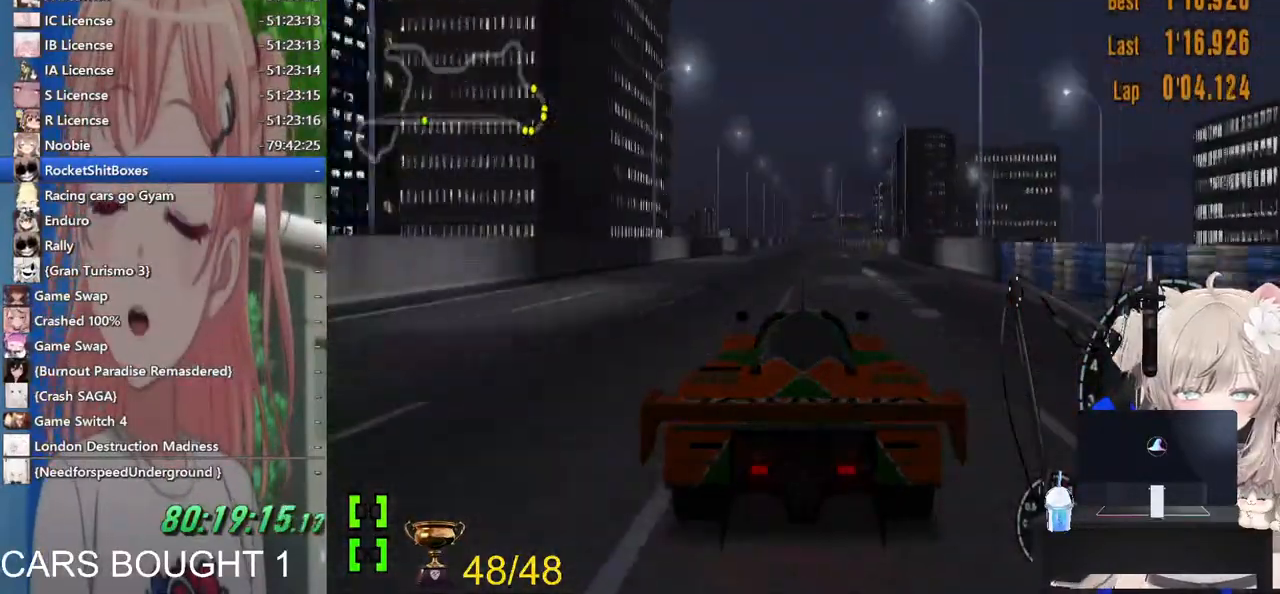
{"buttons": [], "left_stick": "center", "right_stick": "center", "events": []}
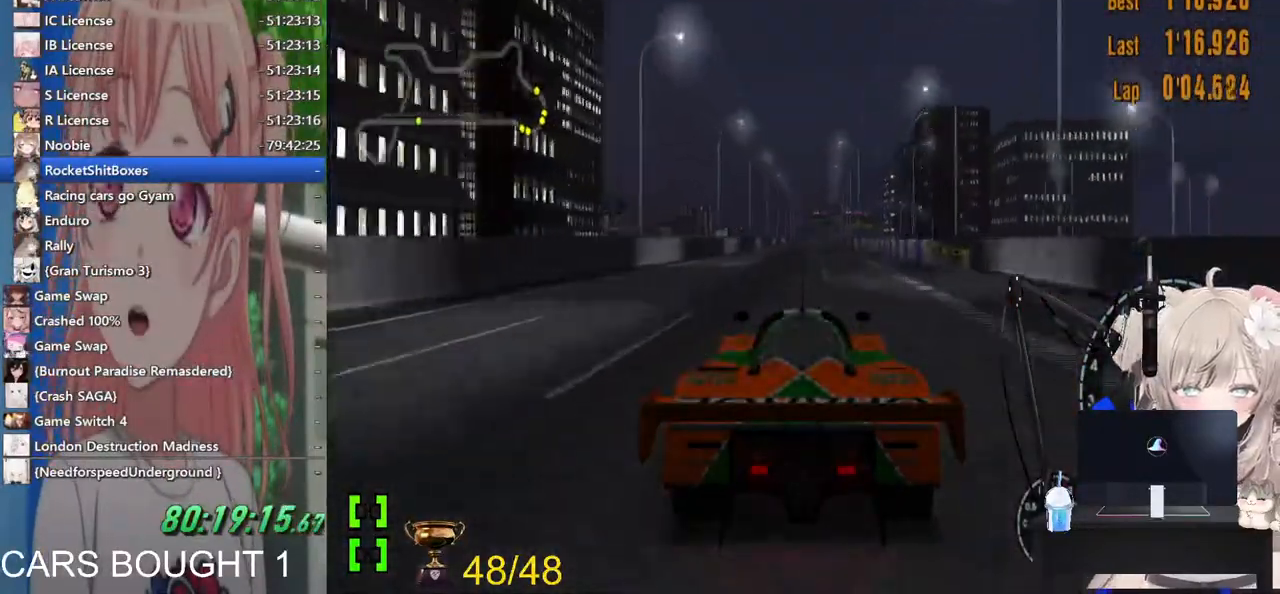
{"buttons": [], "left_stick": "center", "right_stick": "center", "events": []}
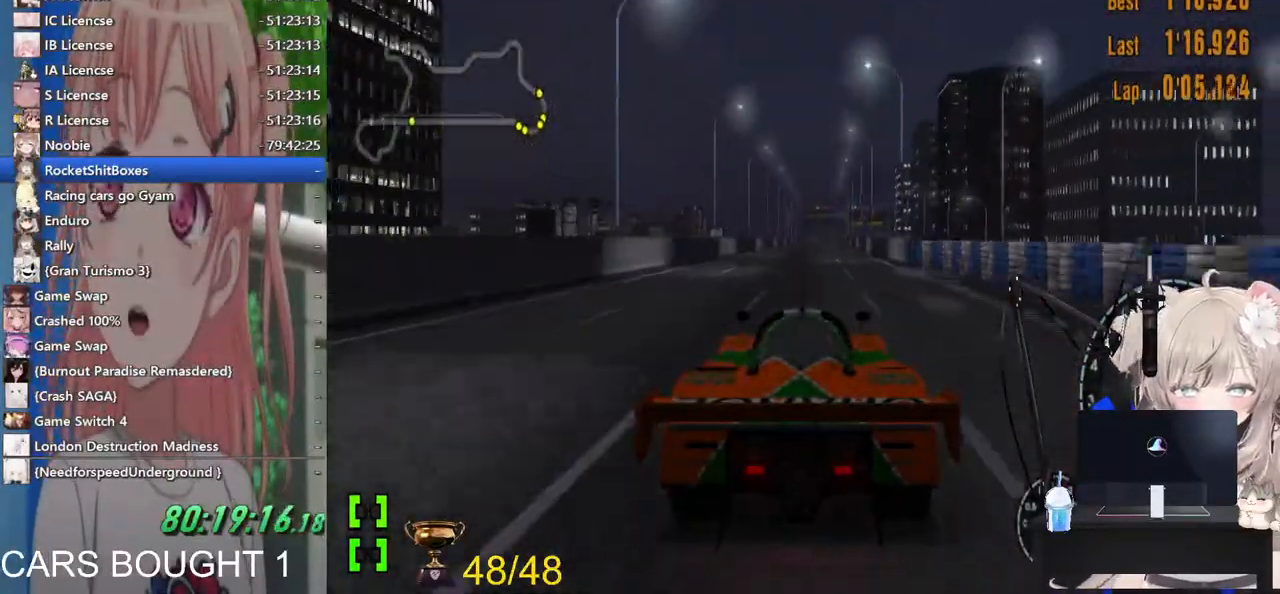
{"buttons": ["CROSS"], "left_stick": "center", "right_stick": "center", "events": [[400, "CROSS", "down"]]}
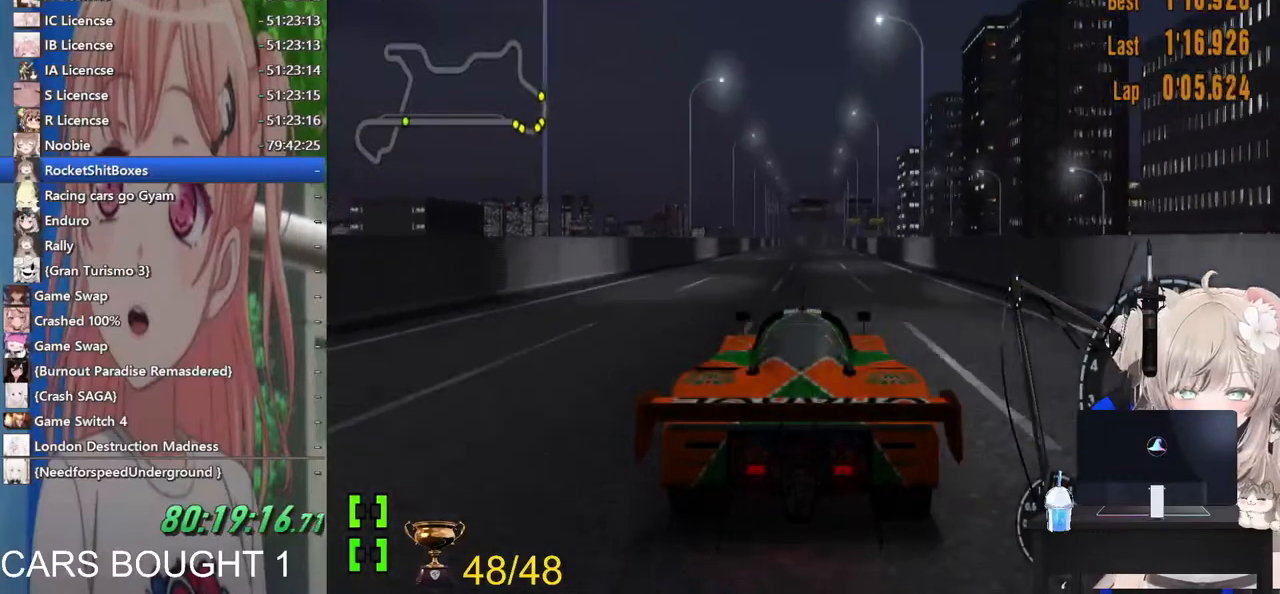
{"buttons": [], "left_stick": "center", "right_stick": "center", "events": [[83, "CROSS", "up"]]}
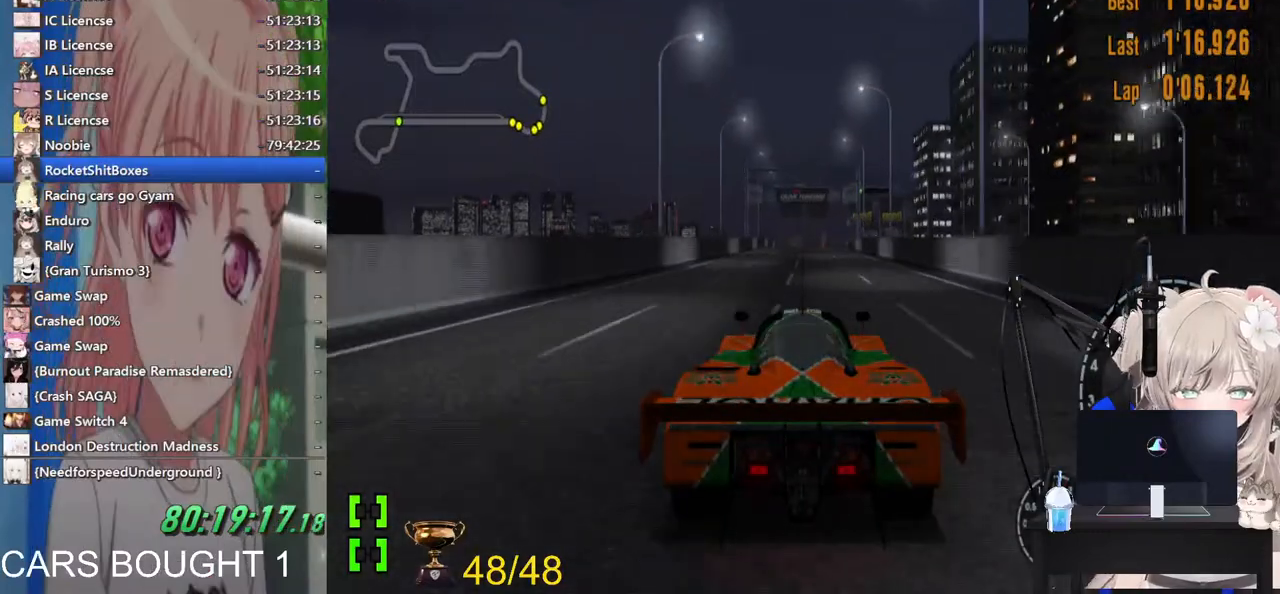
{"buttons": [], "left_stick": "center", "right_stick": "center", "events": []}
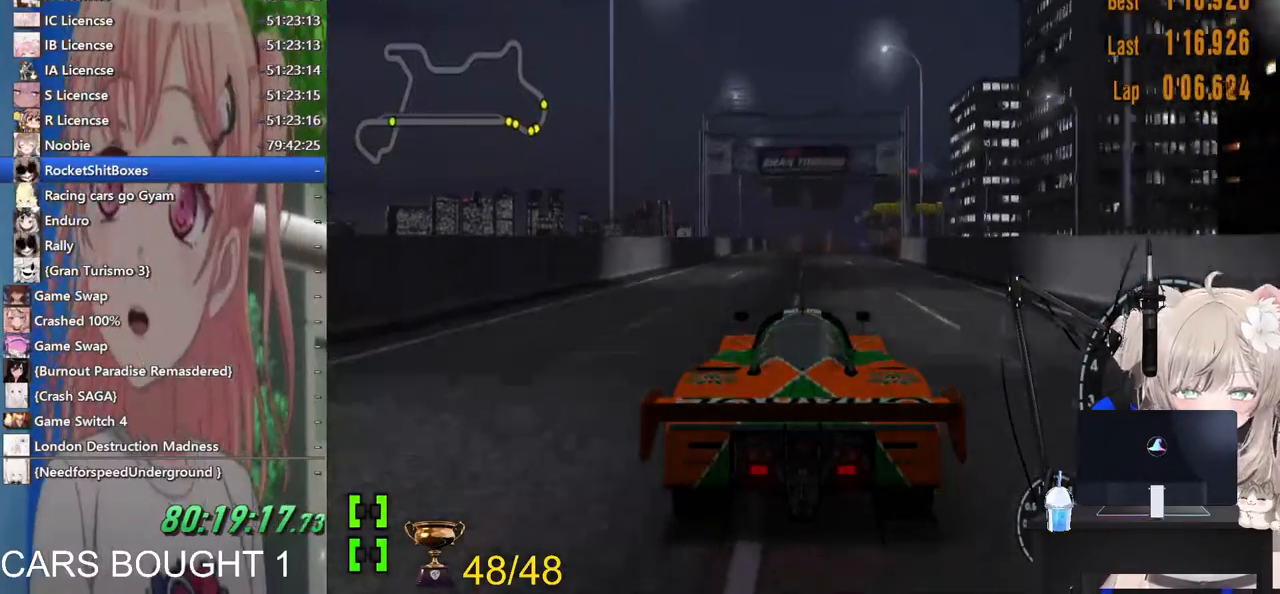
{"buttons": [], "left_stick": "center", "right_stick": "center", "events": []}